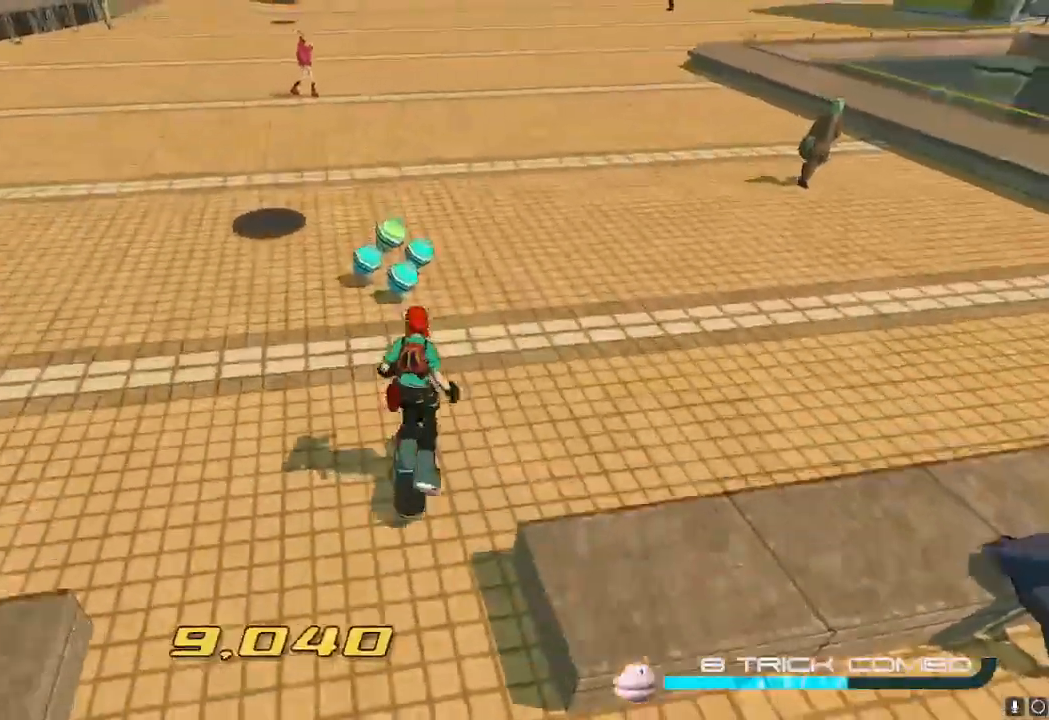
Gameplay with a controller (Nintendo layout); each line is a JSON object with the inputs held at the frame after it. "events" lists button and stick changes between this image and that frame as [ms after this image, input, new state], when the widget could be followed in between. Not read: L3 R3.
{"buttons": [], "left_stick": "up-right", "right_stick": "center", "events": [[50, "left_stick", "up-left"], [200, "left_stick", "up"], [450, "left_stick", "up-right"]]}
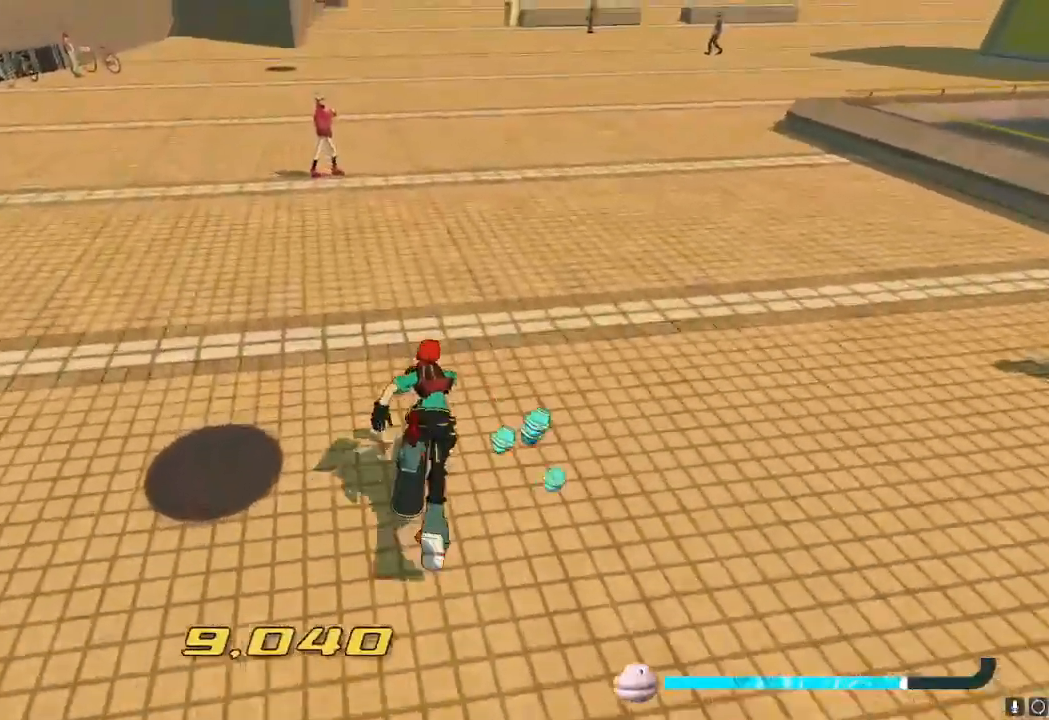
{"buttons": [], "left_stick": "up-right", "right_stick": "center", "events": []}
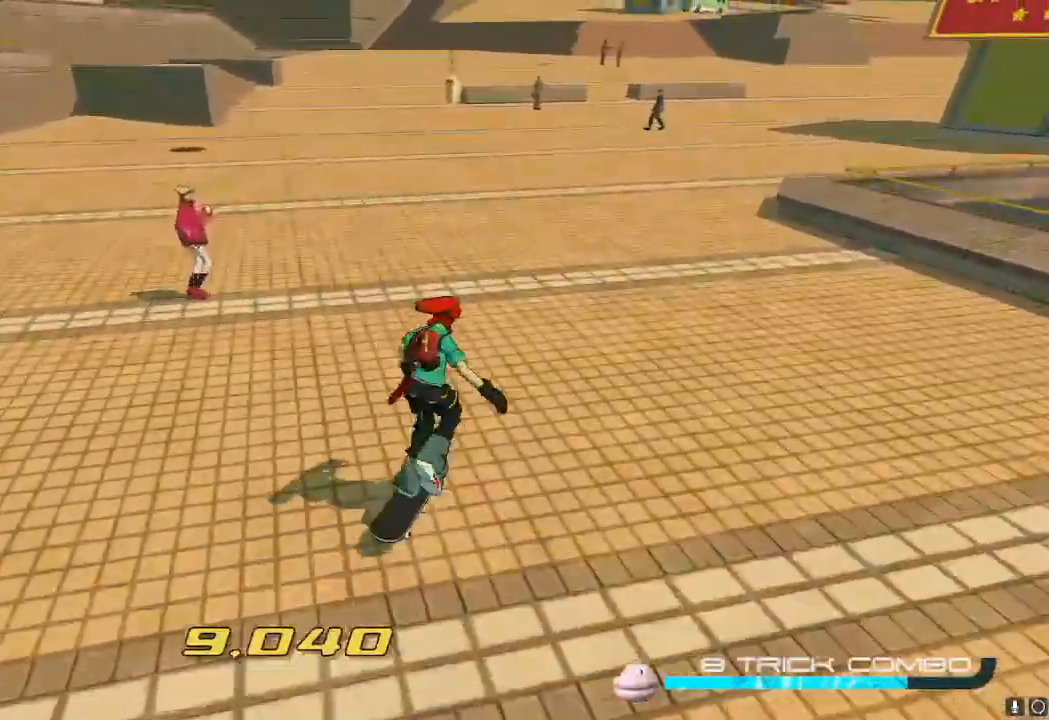
{"buttons": [], "left_stick": "up-right", "right_stick": "center", "events": []}
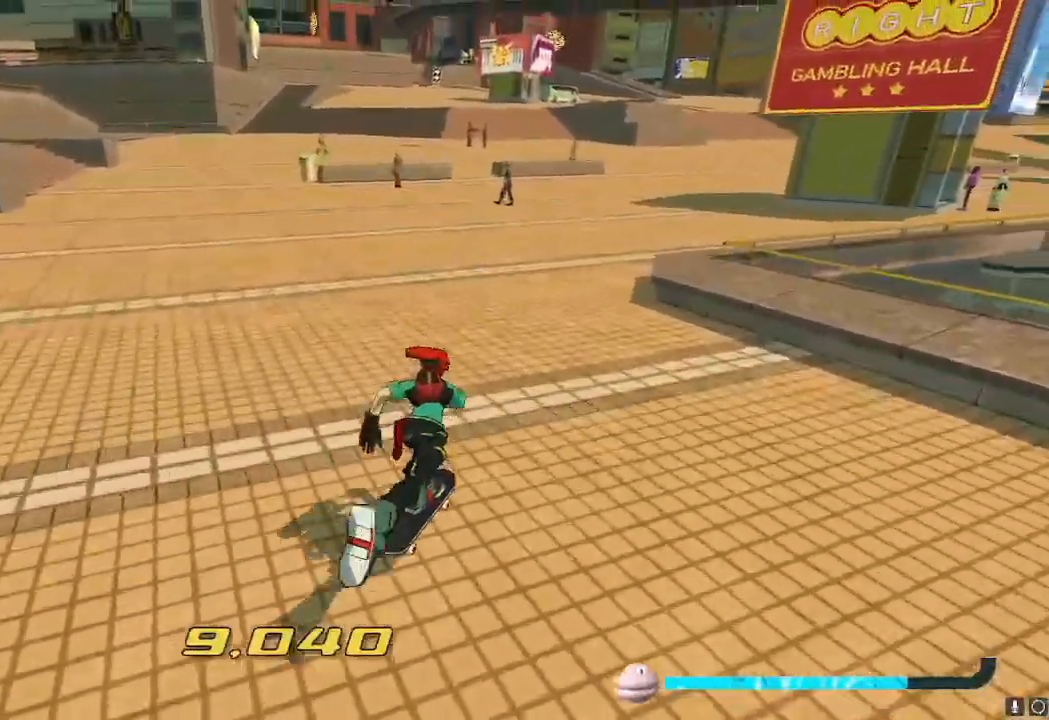
{"buttons": ["X"], "left_stick": "up", "right_stick": "center", "events": [[117, "left_stick", "up"], [201, "X", "down"]]}
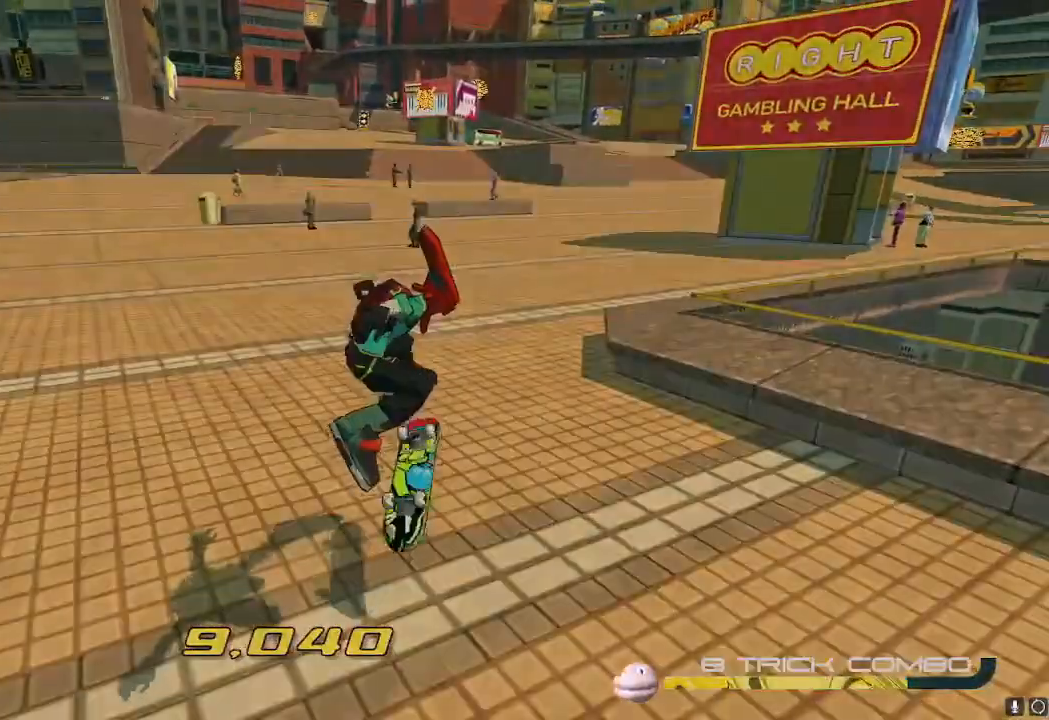
{"buttons": ["X"], "left_stick": "up", "right_stick": "center", "events": []}
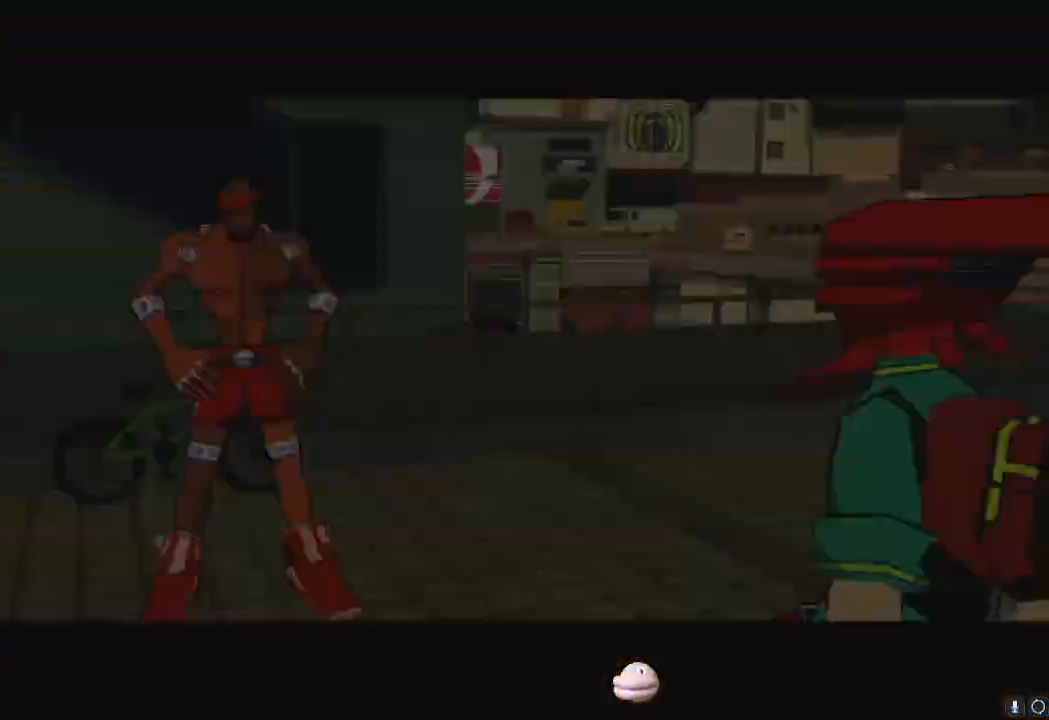
{"buttons": ["X"], "left_stick": "center", "right_stick": "center", "events": [[17, "left_stick", "center"]]}
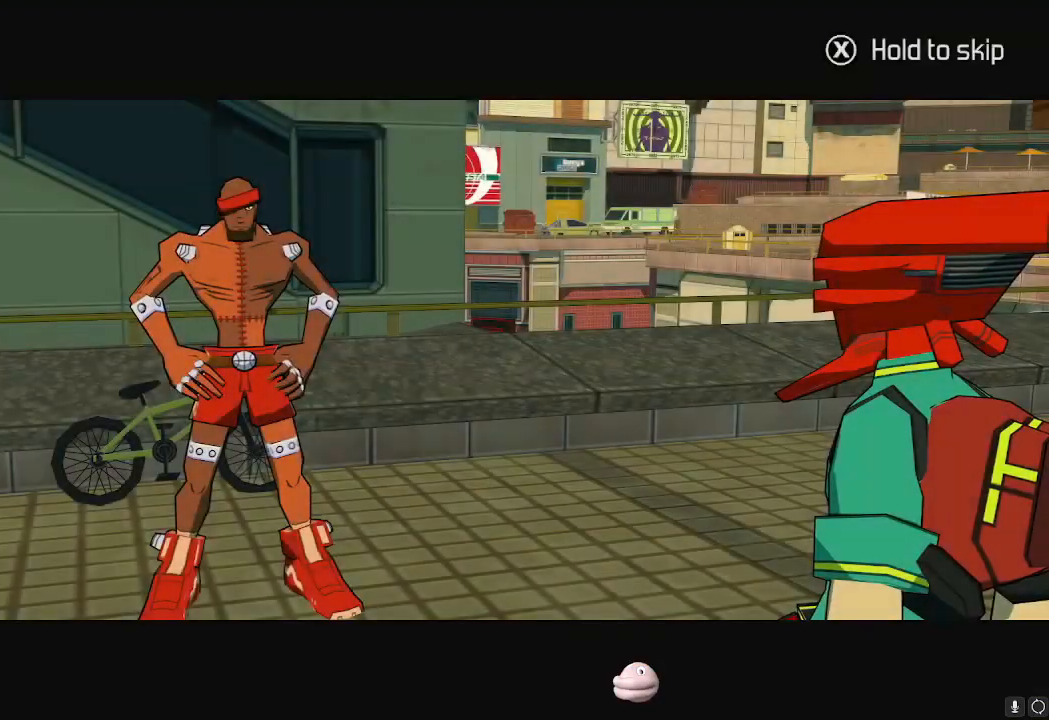
{"buttons": ["X"], "left_stick": "center", "right_stick": "center", "events": []}
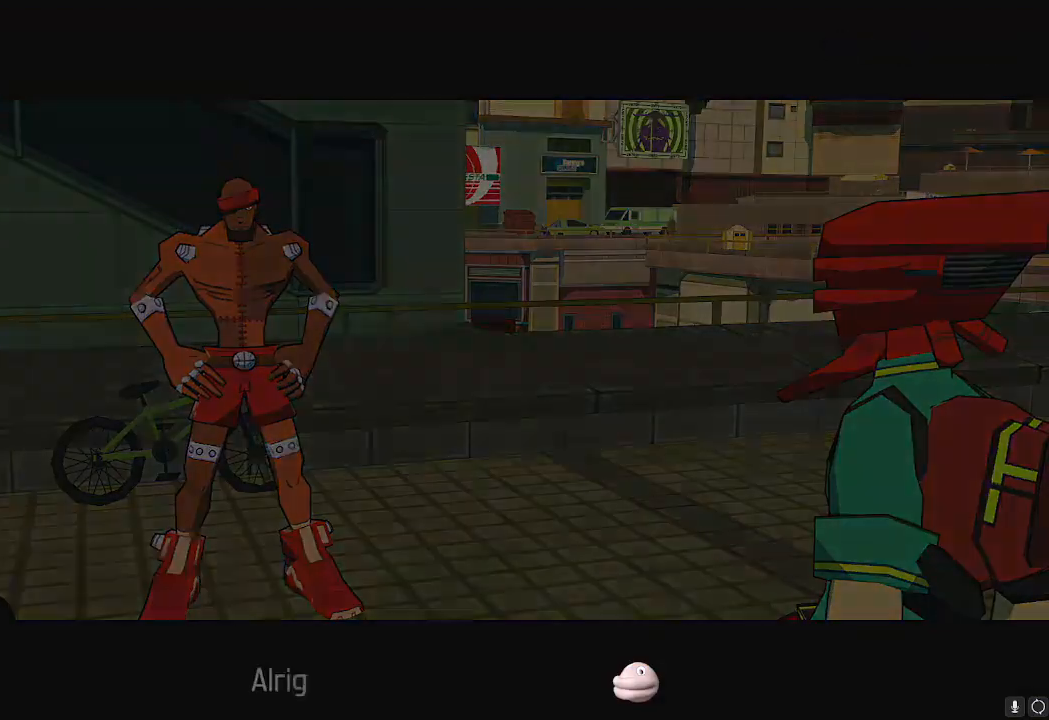
{"buttons": ["X"], "left_stick": "center", "right_stick": "center", "events": []}
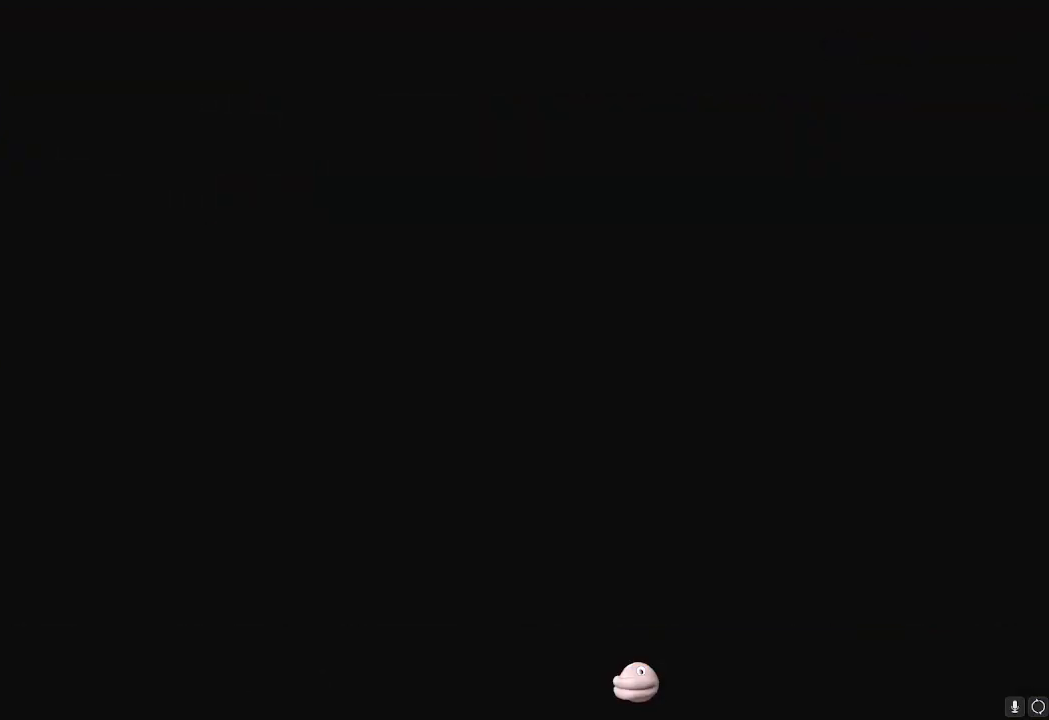
{"buttons": [], "left_stick": "right", "right_stick": "center", "events": [[401, "left_stick", "left"], [484, "X", "up"], [501, "left_stick", "right"]]}
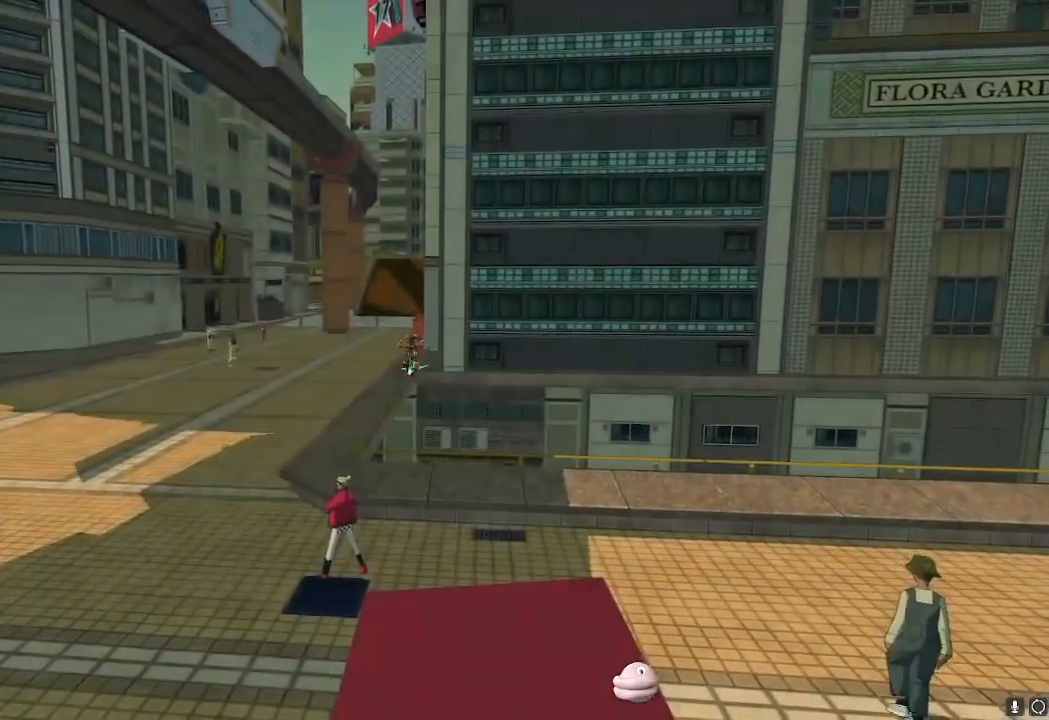
{"buttons": [], "left_stick": "left", "right_stick": "center", "events": [[116, "left_stick", "left"], [217, "left_stick", "right"], [300, "left_stick", "left"], [400, "left_stick", "down-right"], [500, "left_stick", "left"]]}
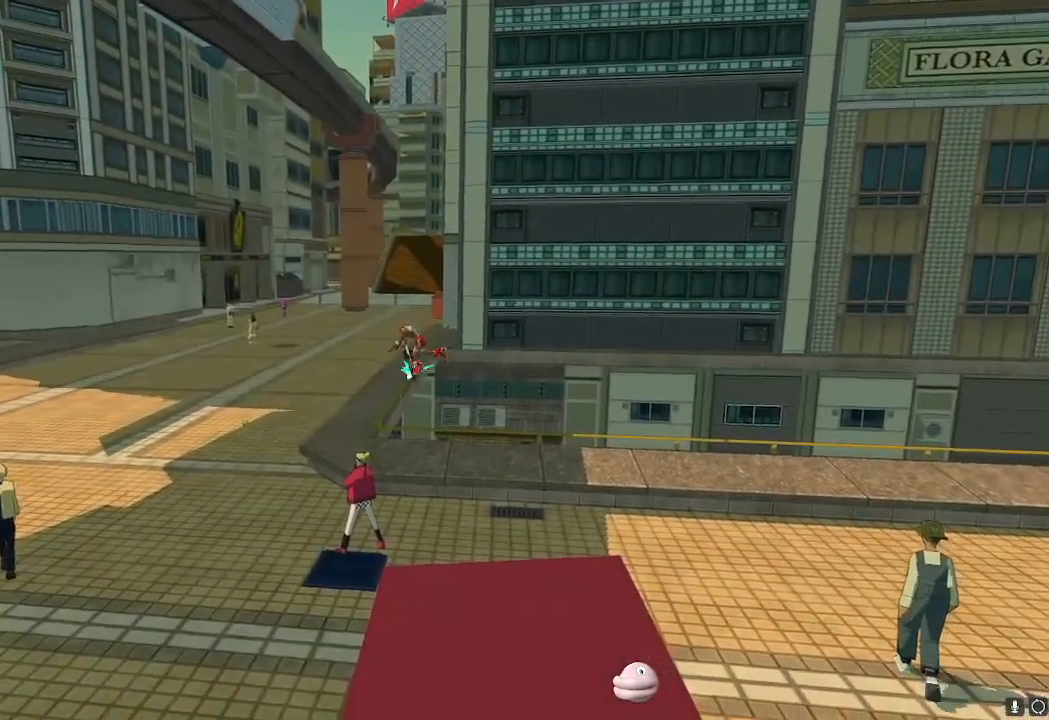
{"buttons": [], "left_stick": "left", "right_stick": "center", "events": [[50, "left_stick", "down-right"], [167, "left_stick", "left"], [250, "left_stick", "down-right"], [317, "left_stick", "left"], [384, "left_stick", "down-right"], [484, "left_stick", "left"]]}
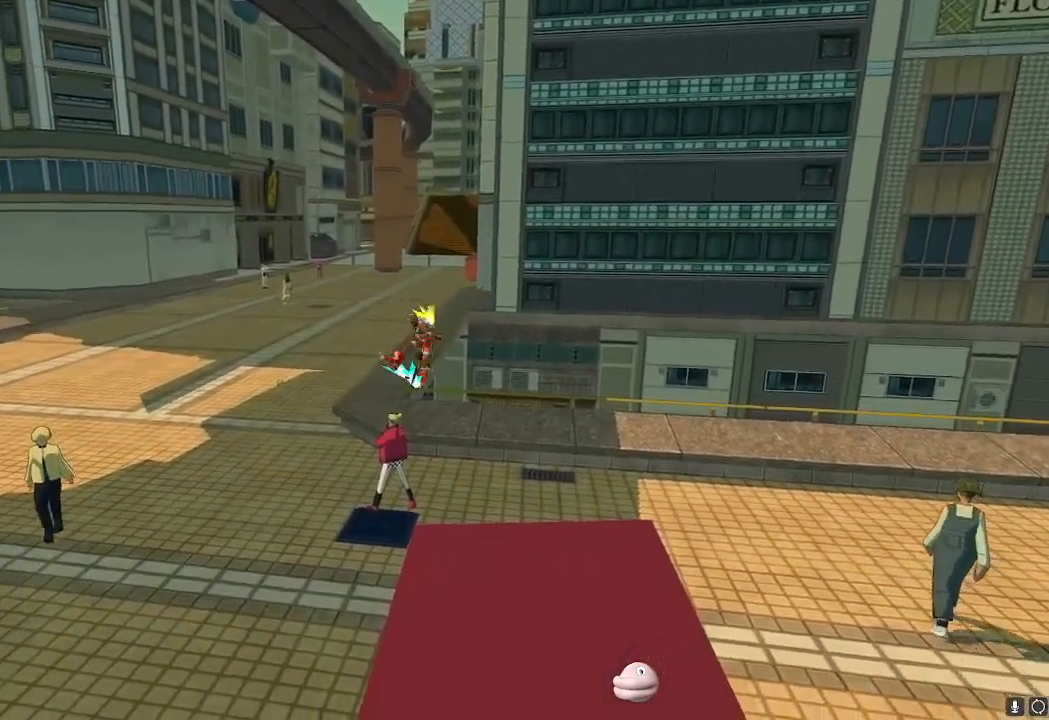
{"buttons": [], "left_stick": "left", "right_stick": "center", "events": [[33, "left_stick", "down-right"], [317, "left_stick", "left"], [367, "left_stick", "down-right"], [483, "left_stick", "left"]]}
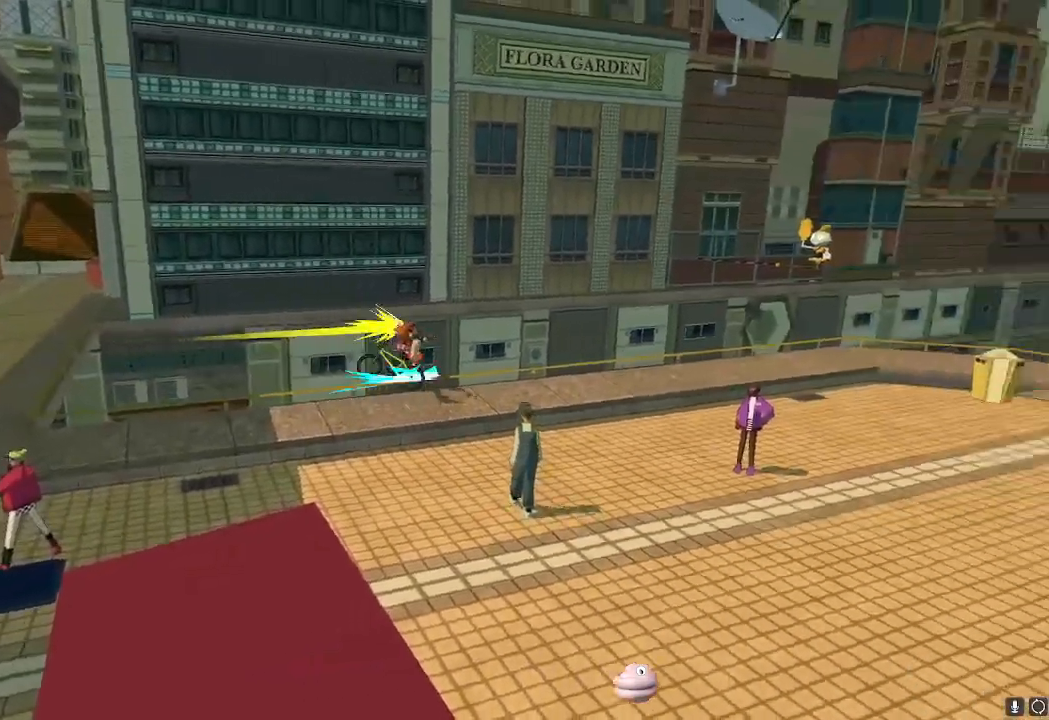
{"buttons": [], "left_stick": "left", "right_stick": "center", "events": [[50, "left_stick", "down-right"], [134, "left_stick", "left"], [217, "left_stick", "down-right"], [317, "left_stick", "left"], [384, "left_stick", "right"], [467, "left_stick", "left"]]}
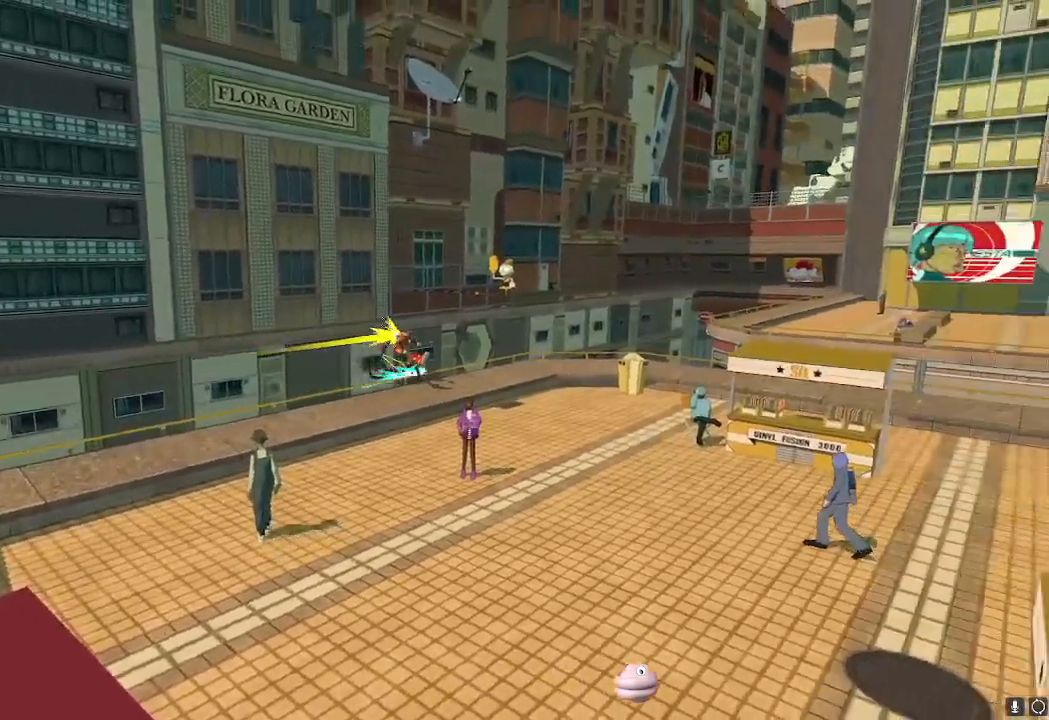
{"buttons": [], "left_stick": "up-left", "right_stick": "center", "events": [[66, "left_stick", "right"], [133, "left_stick", "up-left"], [217, "left_stick", "right"], [317, "left_stick", "up-left"], [383, "left_stick", "right"], [483, "left_stick", "up-left"]]}
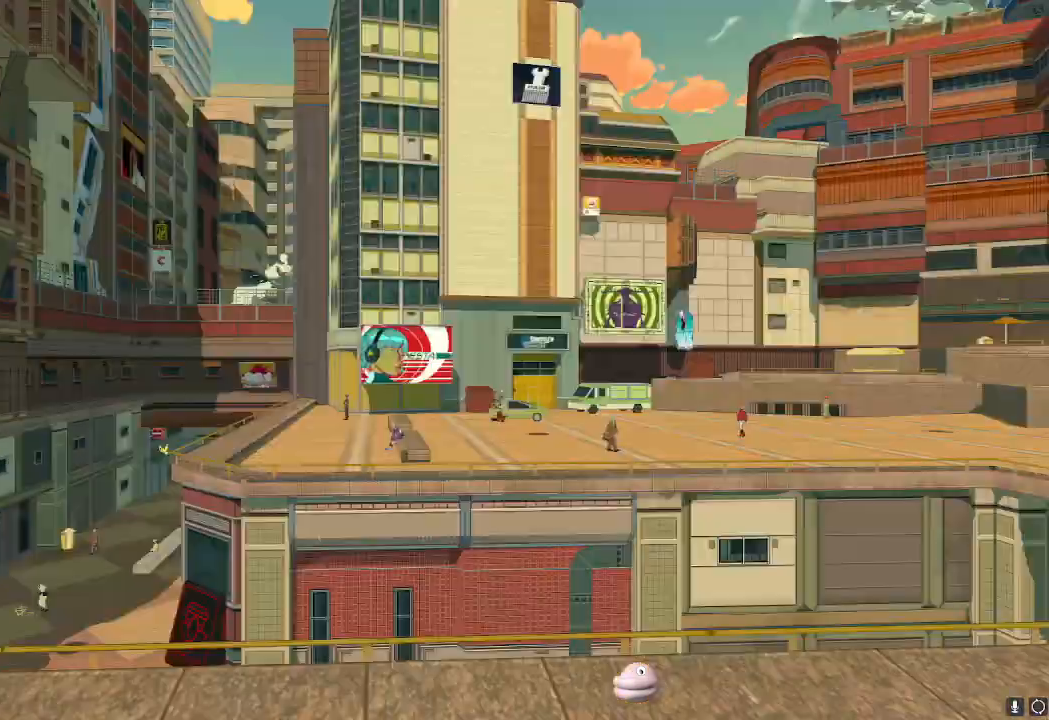
{"buttons": [], "left_stick": "up-right", "right_stick": "center", "events": [[50, "left_stick", "right"], [334, "left_stick", "up-left"], [401, "left_stick", "up-right"]]}
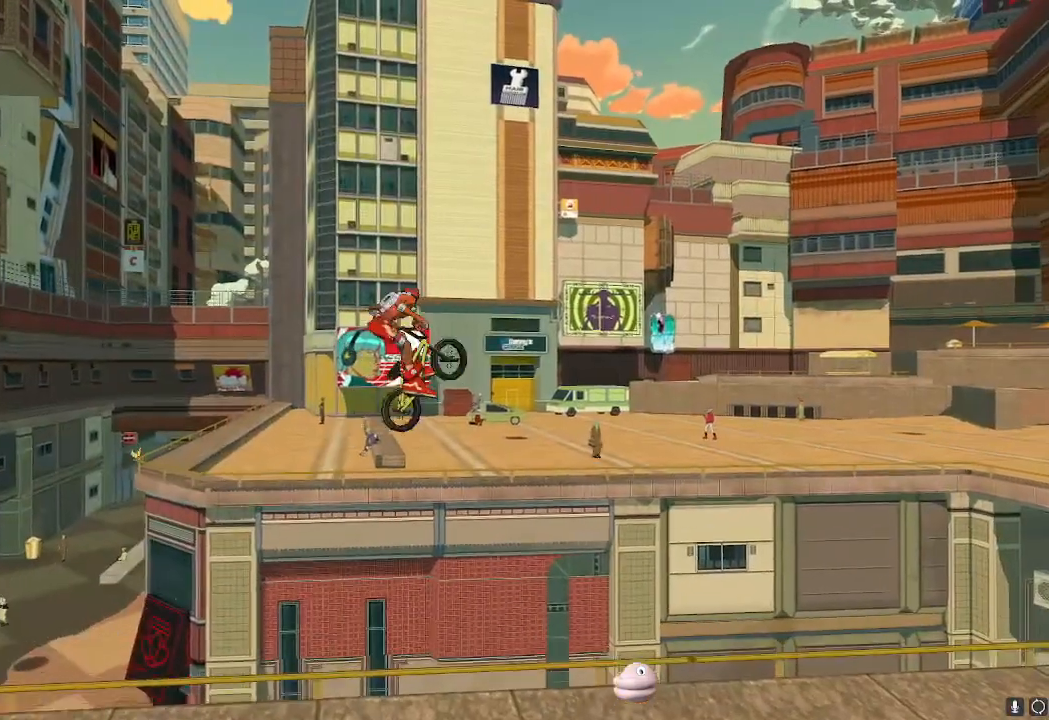
{"buttons": [], "left_stick": "right", "right_stick": "center", "events": [[16, "left_stick", "up-left"], [83, "left_stick", "right"], [166, "left_stick", "up-left"], [267, "left_stick", "right"], [367, "left_stick", "up-left"], [450, "left_stick", "right"]]}
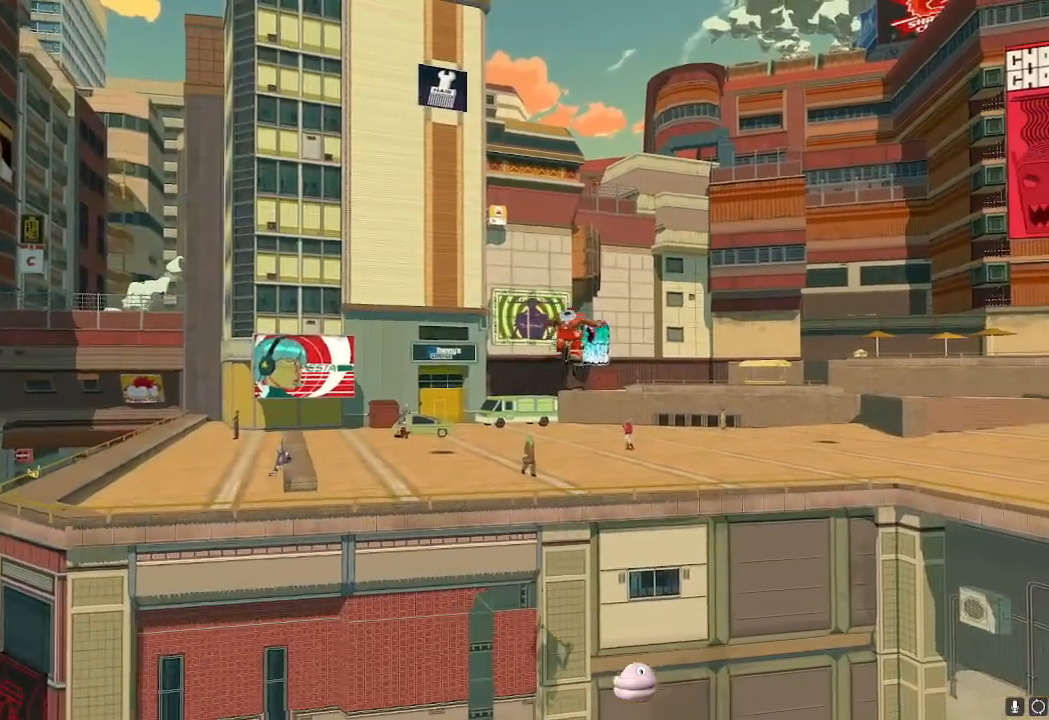
{"buttons": ["X"], "left_stick": "right", "right_stick": "center", "events": [[34, "left_stick", "up-left"], [134, "left_stick", "right"], [234, "left_stick", "up-left"], [284, "left_stick", "right"], [384, "left_stick", "up-left"], [451, "X", "down"], [484, "left_stick", "right"]]}
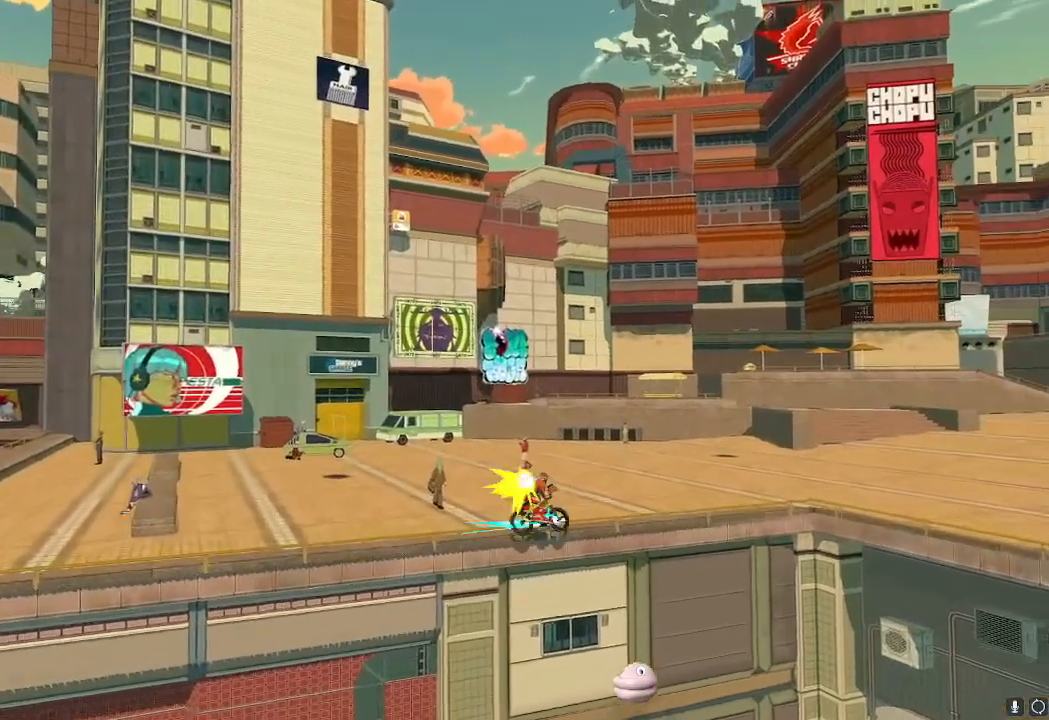
{"buttons": ["X"], "left_stick": "right", "right_stick": "center", "events": [[66, "left_stick", "left"], [133, "left_stick", "right"], [250, "left_stick", "left"], [317, "left_stick", "right"], [417, "left_stick", "left"], [500, "left_stick", "right"]]}
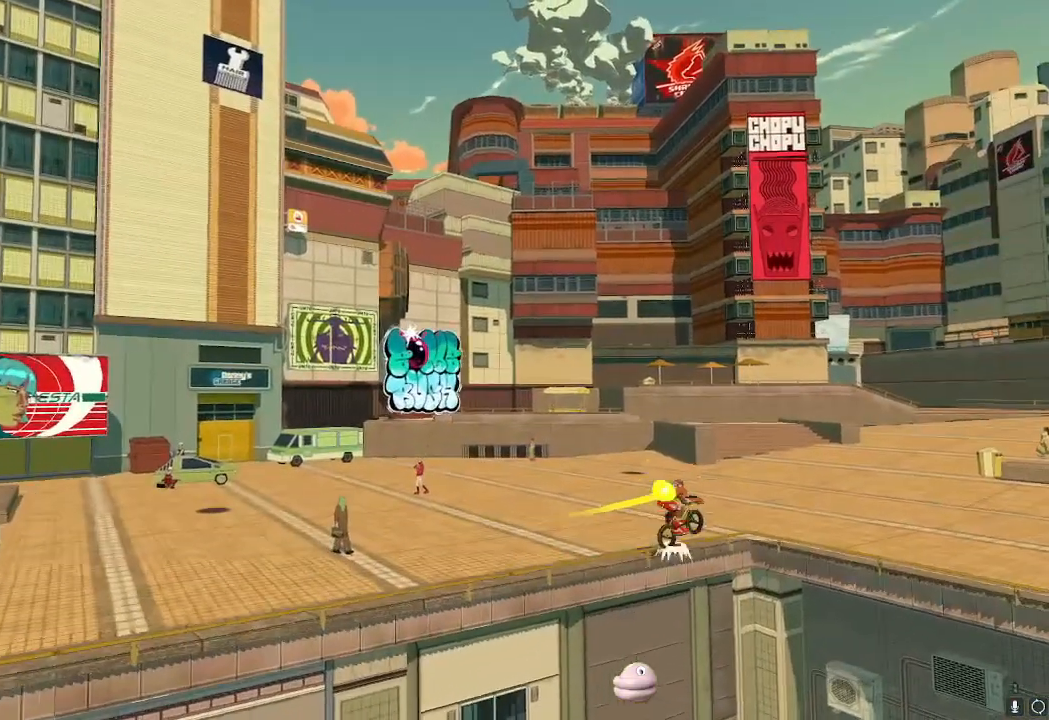
{"buttons": ["X"], "left_stick": "left", "right_stick": "center", "events": [[100, "left_stick", "left"], [167, "left_stick", "right"], [284, "left_stick", "left"], [350, "left_stick", "right"], [451, "left_stick", "left"]]}
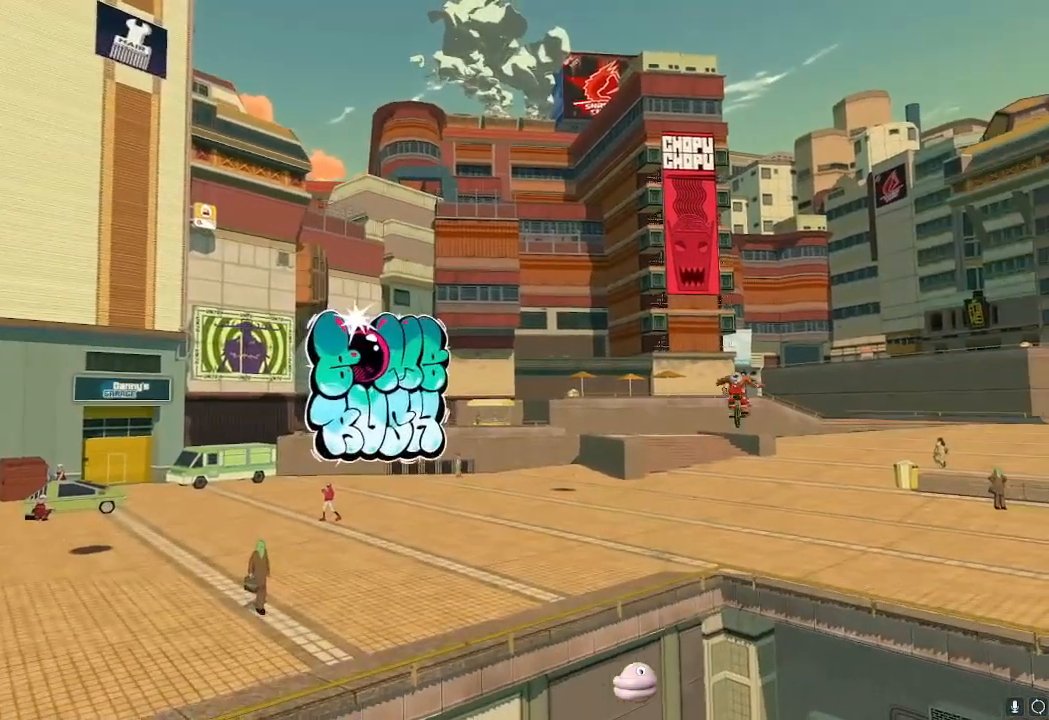
{"buttons": ["X"], "left_stick": "left", "right_stick": "center", "events": [[16, "left_stick", "right"], [133, "left_stick", "left"], [200, "left_stick", "right"], [317, "left_stick", "left"], [367, "left_stick", "right"], [450, "left_stick", "left"]]}
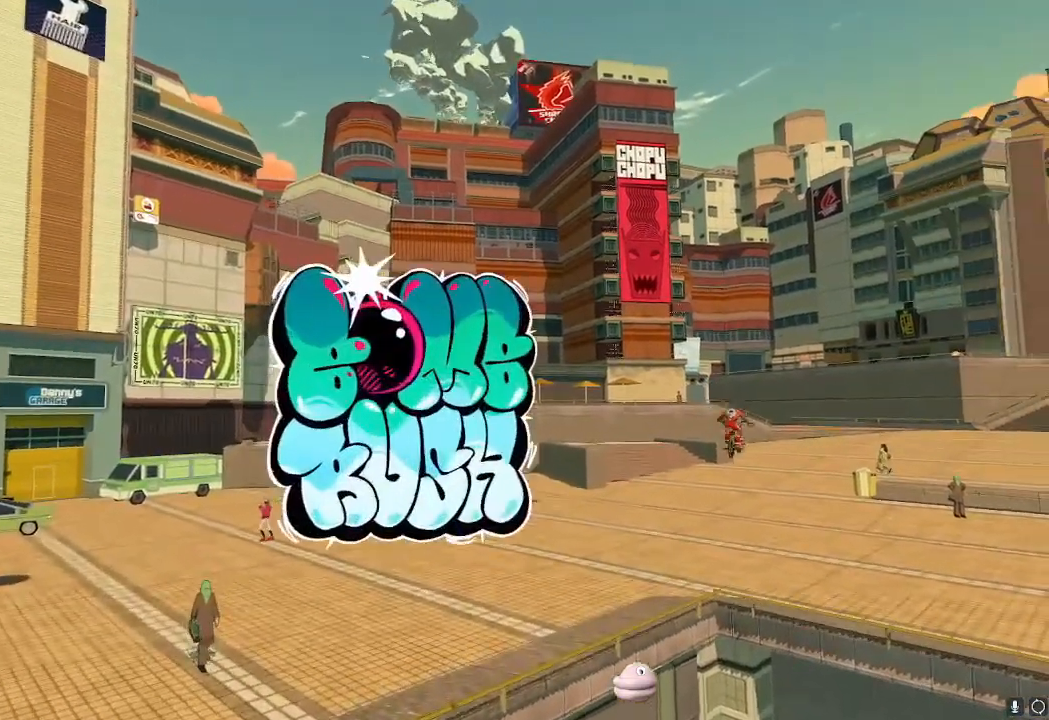
{"buttons": ["X"], "left_stick": "up-left", "right_stick": "center", "events": [[34, "left_stick", "right"], [134, "left_stick", "left"], [217, "left_stick", "right"], [317, "left_stick", "left"], [384, "left_stick", "right"], [501, "left_stick", "up-left"]]}
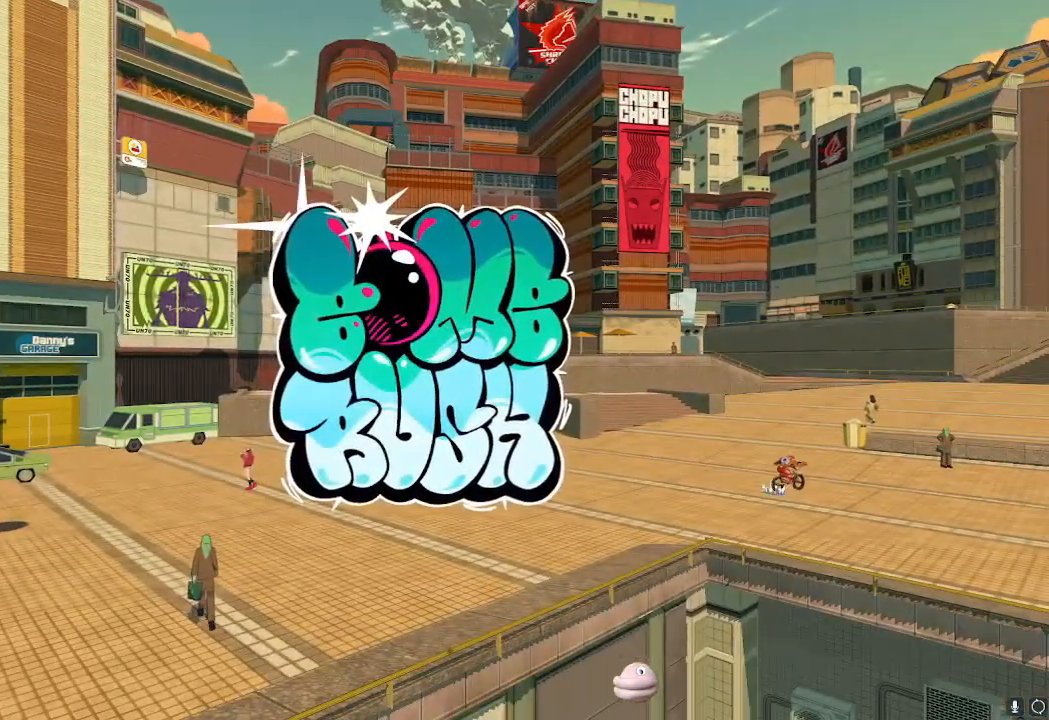
{"buttons": ["X"], "left_stick": "center", "right_stick": "center", "events": [[50, "left_stick", "right"], [166, "left_stick", "up-left"], [233, "left_stick", "right"], [350, "left_stick", "up-left"], [400, "left_stick", "center"]]}
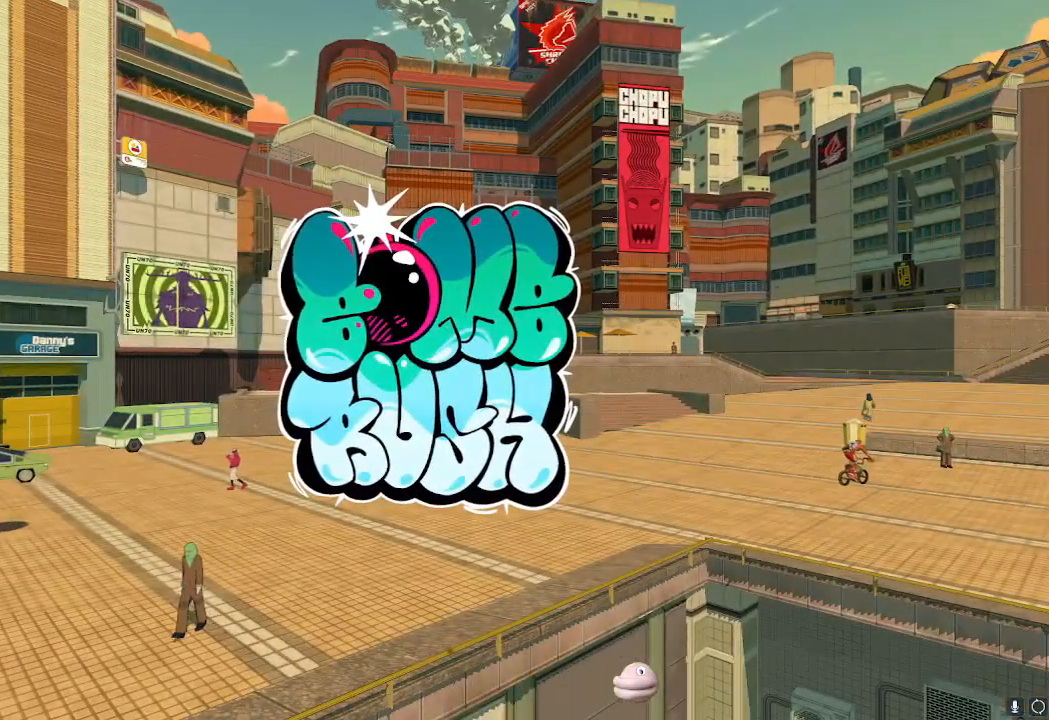
{"buttons": ["X"], "left_stick": "up-right", "right_stick": "center", "events": [[67, "left_stick", "right"], [434, "left_stick", "up-right"]]}
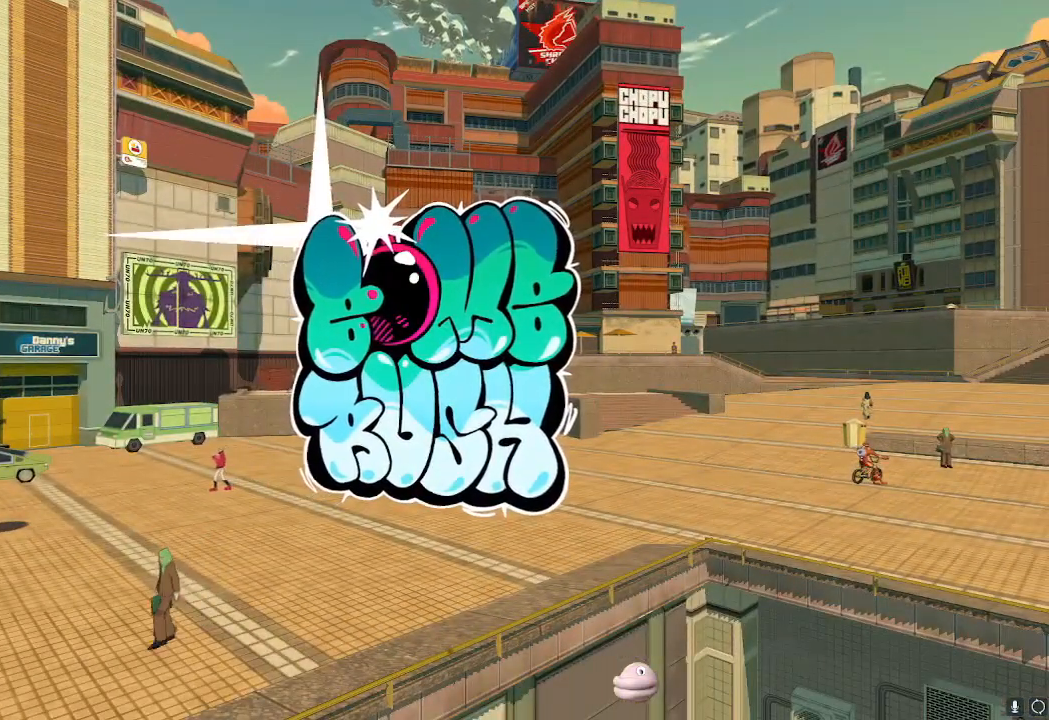
{"buttons": ["X"], "left_stick": "up-right", "right_stick": "center", "events": [[317, "A", "down"], [450, "A", "up"]]}
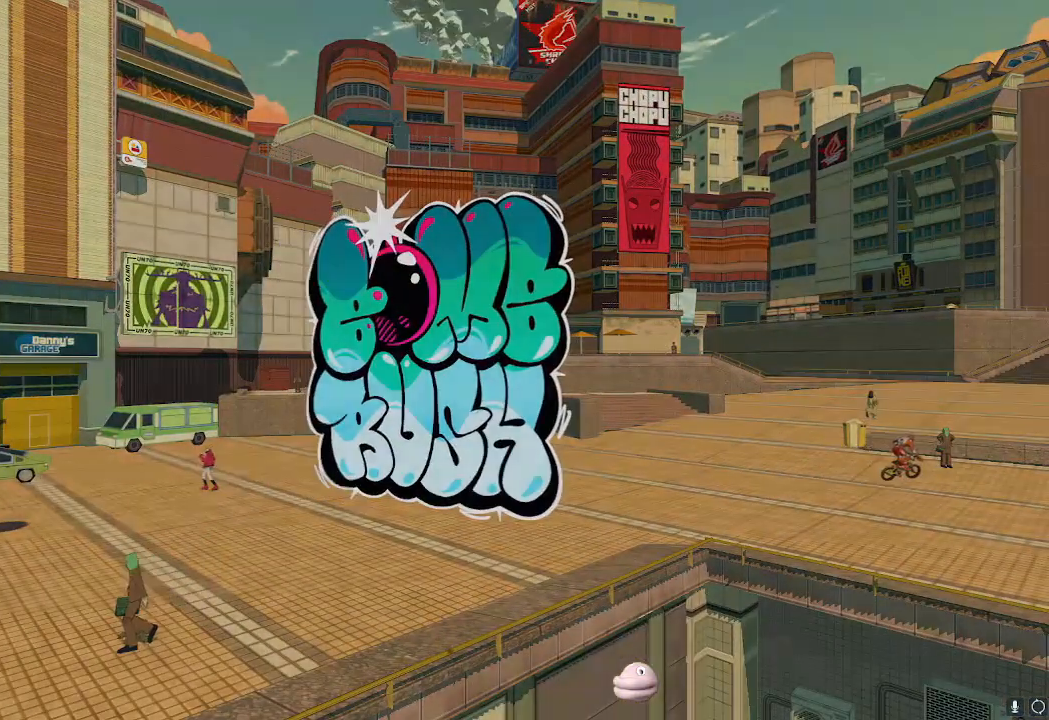
{"buttons": ["A", "X"], "left_stick": "up-right", "right_stick": "center", "events": [[501, "A", "down"]]}
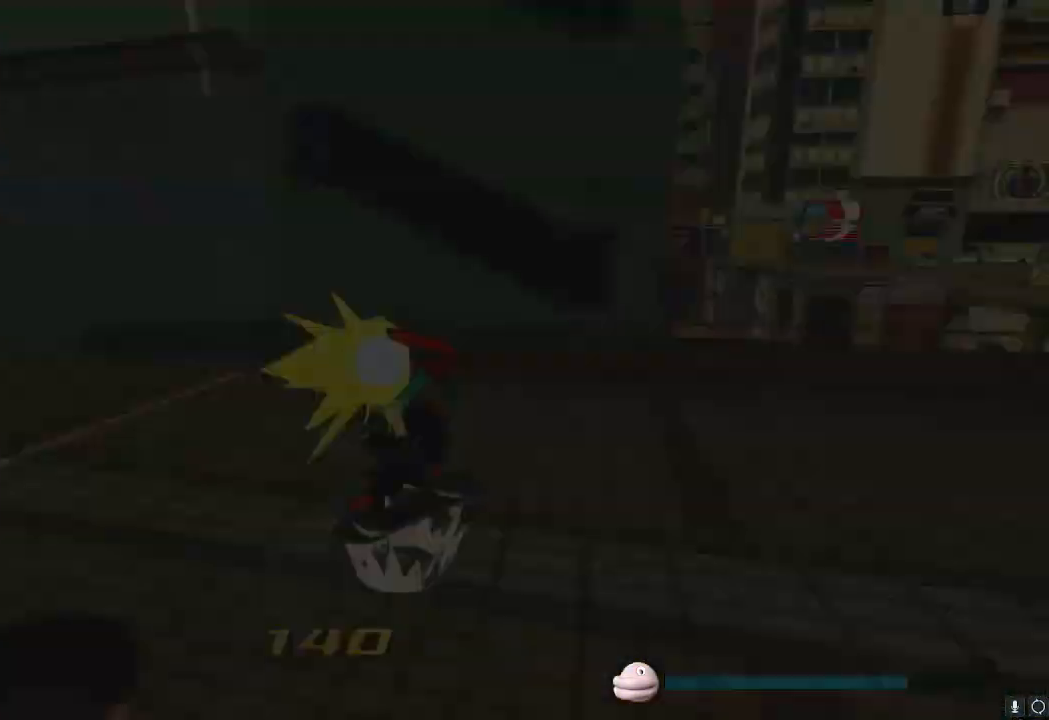
{"buttons": ["A"], "left_stick": "right", "right_stick": "center", "events": [[33, "X", "up"], [100, "A", "up"], [150, "L2", "down"], [350, "L2", "up"], [367, "left_stick", "right"], [483, "A", "down"]]}
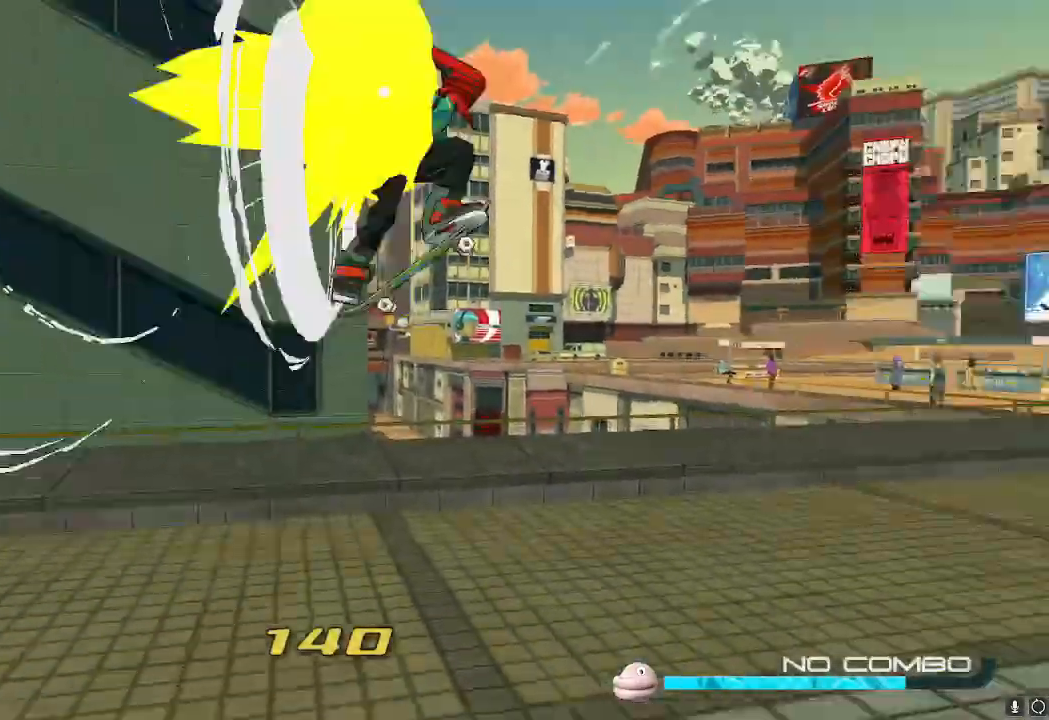
{"buttons": ["R2"], "left_stick": "up", "right_stick": "right"}
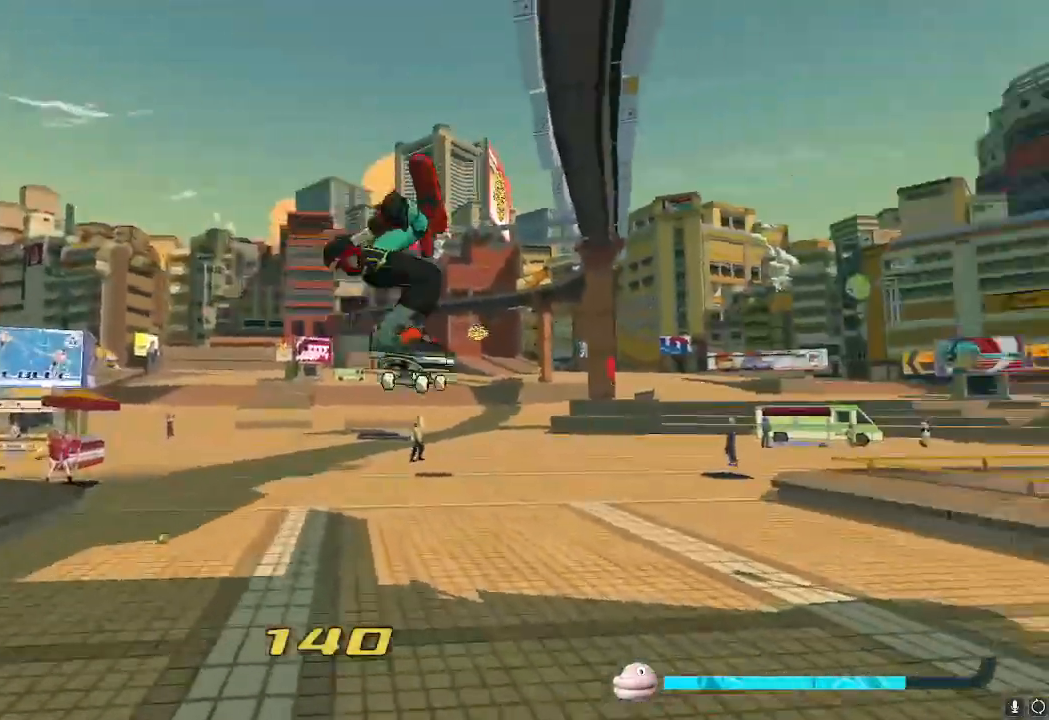
{"buttons": ["R2"], "left_stick": "up-right", "right_stick": "center"}
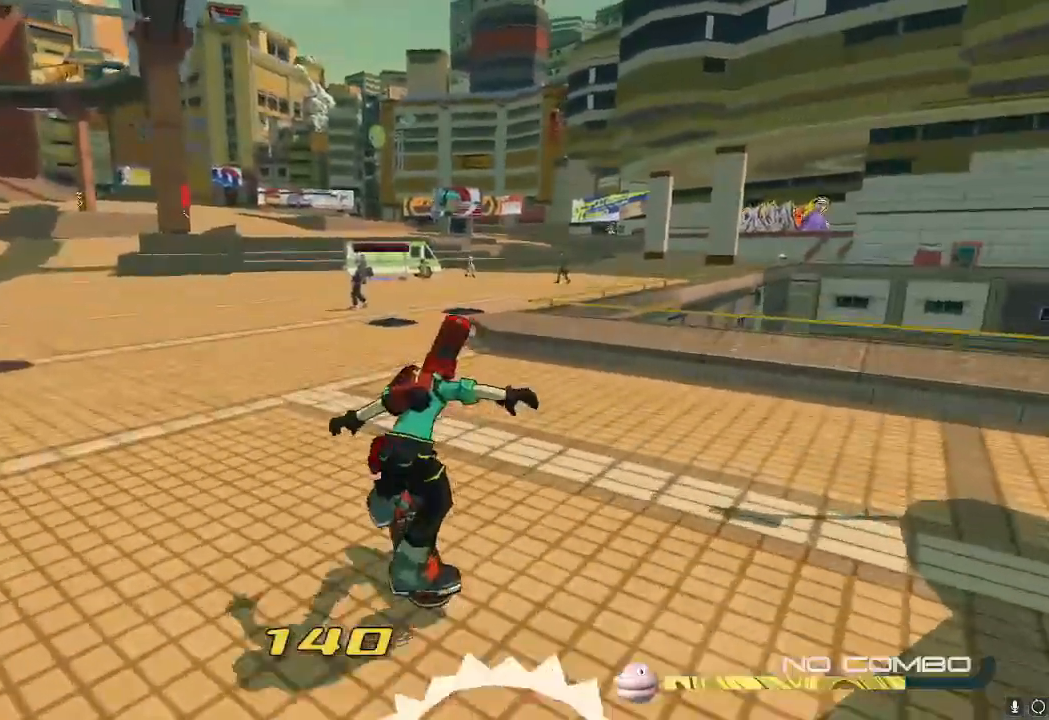
{"buttons": [], "left_stick": "up", "right_stick": "center"}
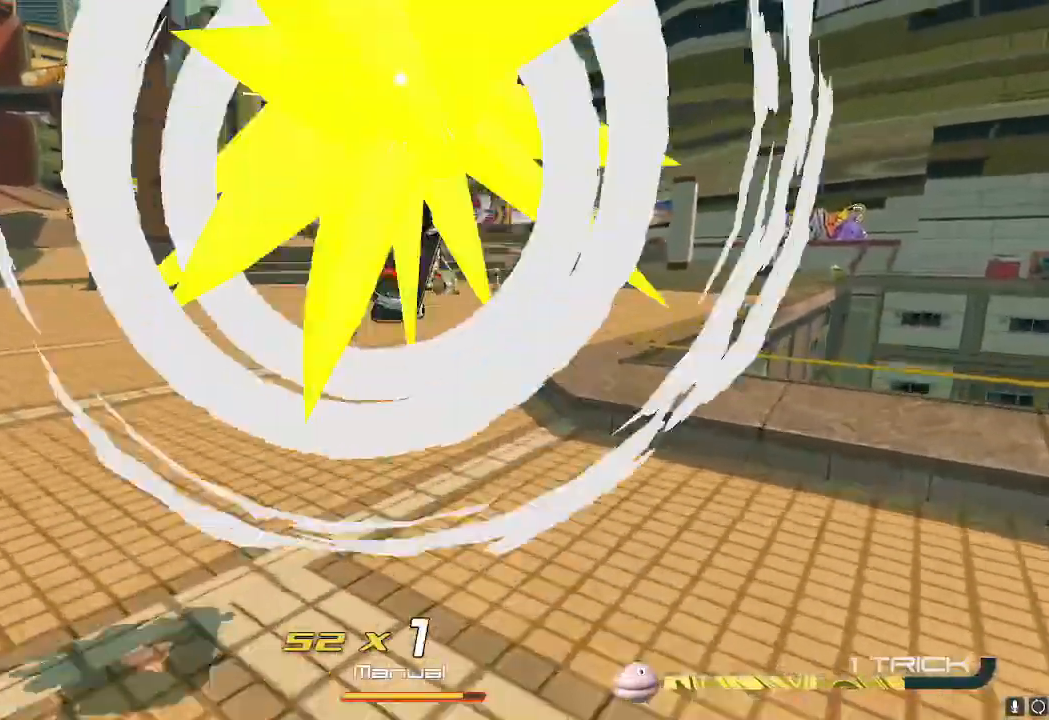
{"buttons": [], "left_stick": "up", "right_stick": "center", "events": []}
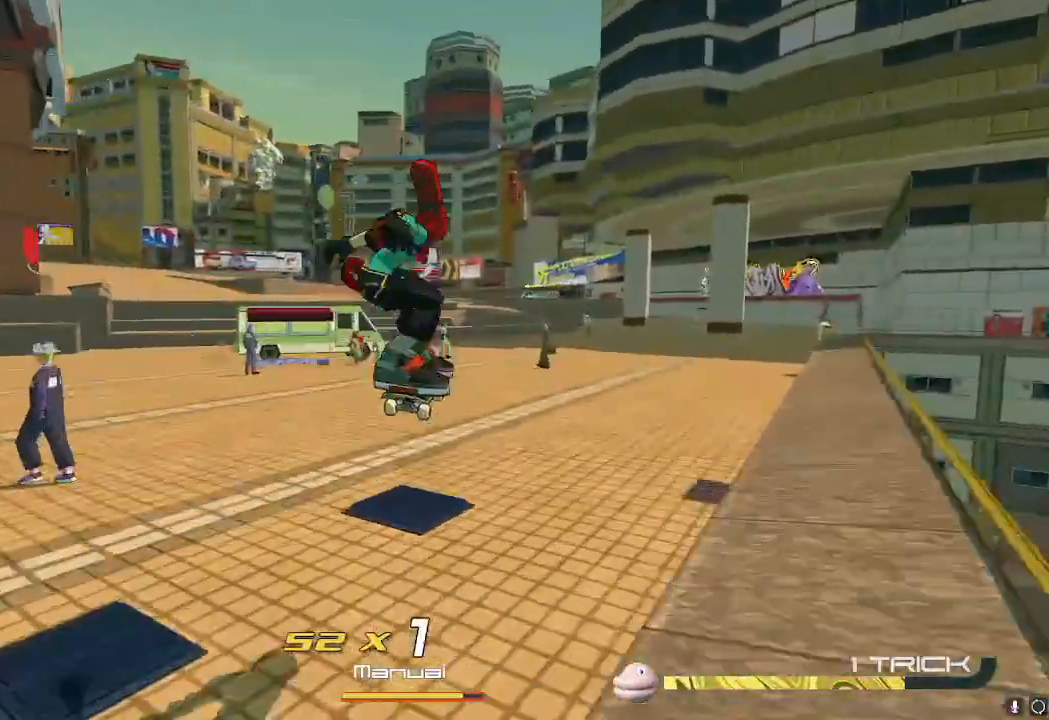
{"buttons": [], "left_stick": "up", "right_stick": "center", "events": [[434, "A", "down"], [501, "A", "up"]]}